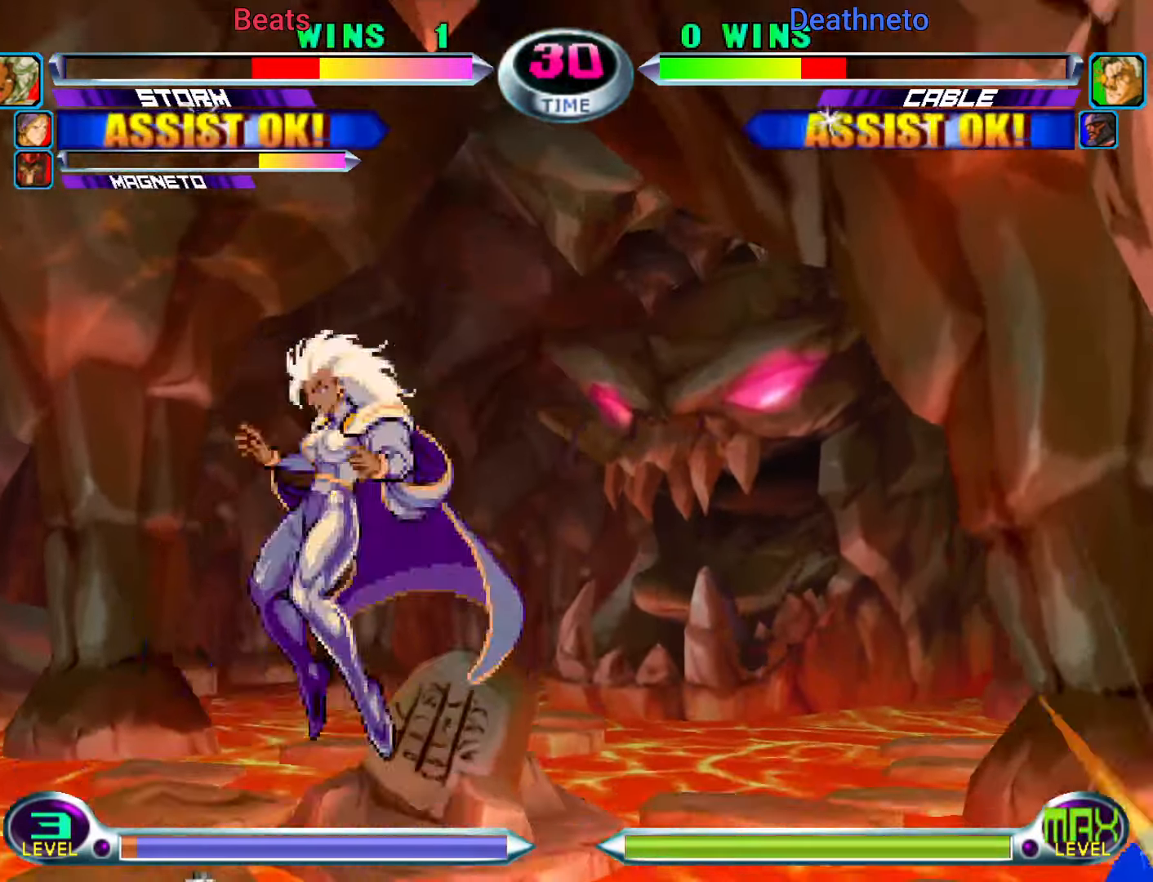
Gameplay with a controller (arcade stick); each line is a JSON object with the inputs held at the frame after it. "events" lists button and stick changes between this image and that frame as [ms after this image, input, new state], when the widget could be followed in between. Not read: L3 R3.
{"buttons": [], "left_stick": "down-left", "events": [[33, "CIRCLE", "up"], [133, "left_stick", "down-left"], [267, "R1", "down"], [367, "R1", "up"]]}
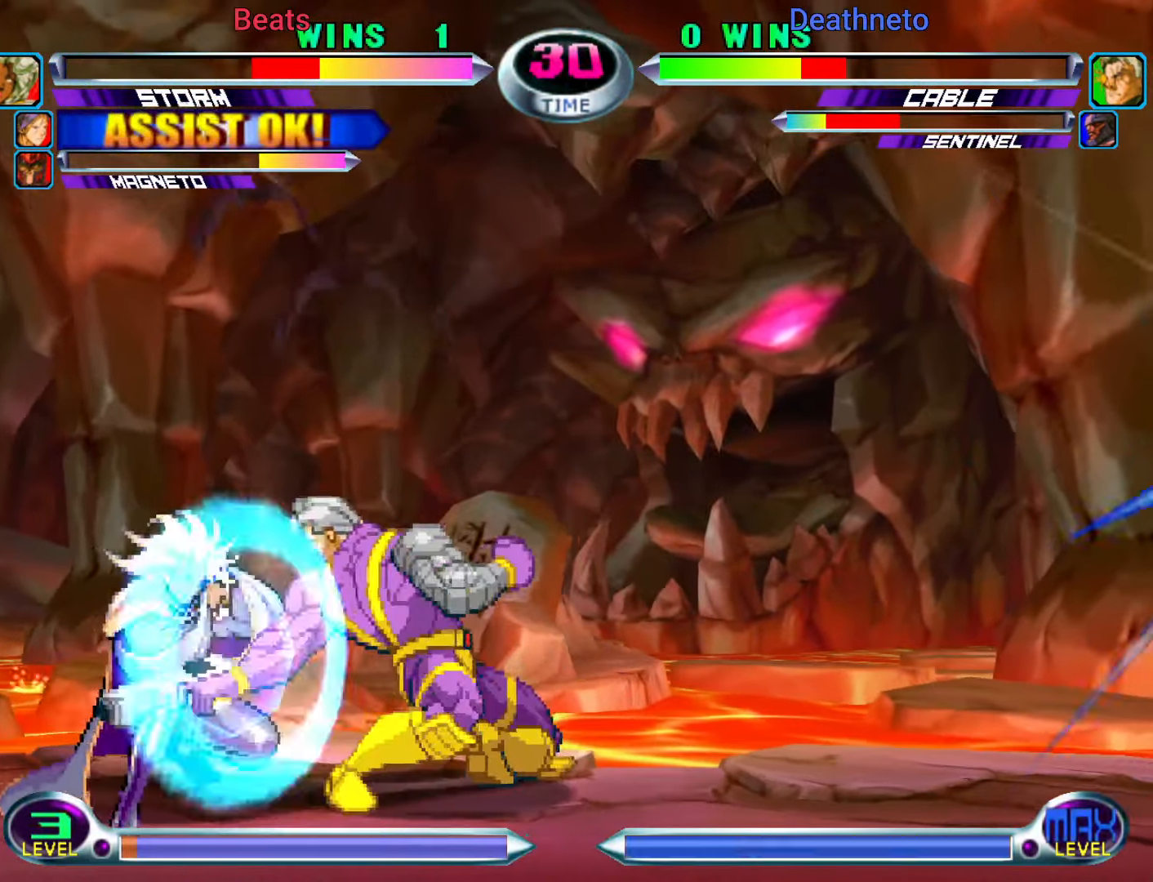
{"buttons": [], "left_stick": "down-left", "events": [[83, "R1", "down"], [117, "R1", "up"], [217, "R1", "down"], [267, "R1", "up"], [350, "R1", "down"], [383, "R1", "up"]]}
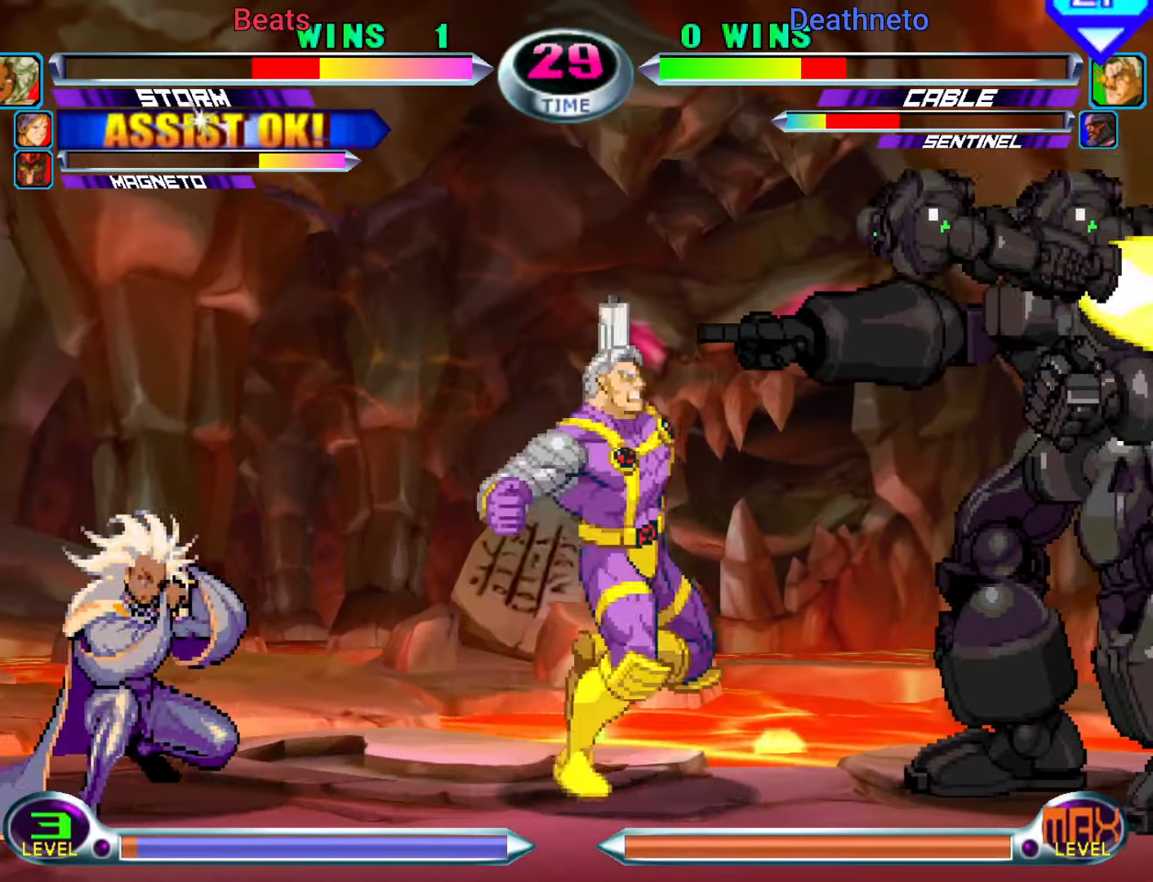
{"buttons": ["SQUARE", "TRIANGLE"], "left_stick": "center"}
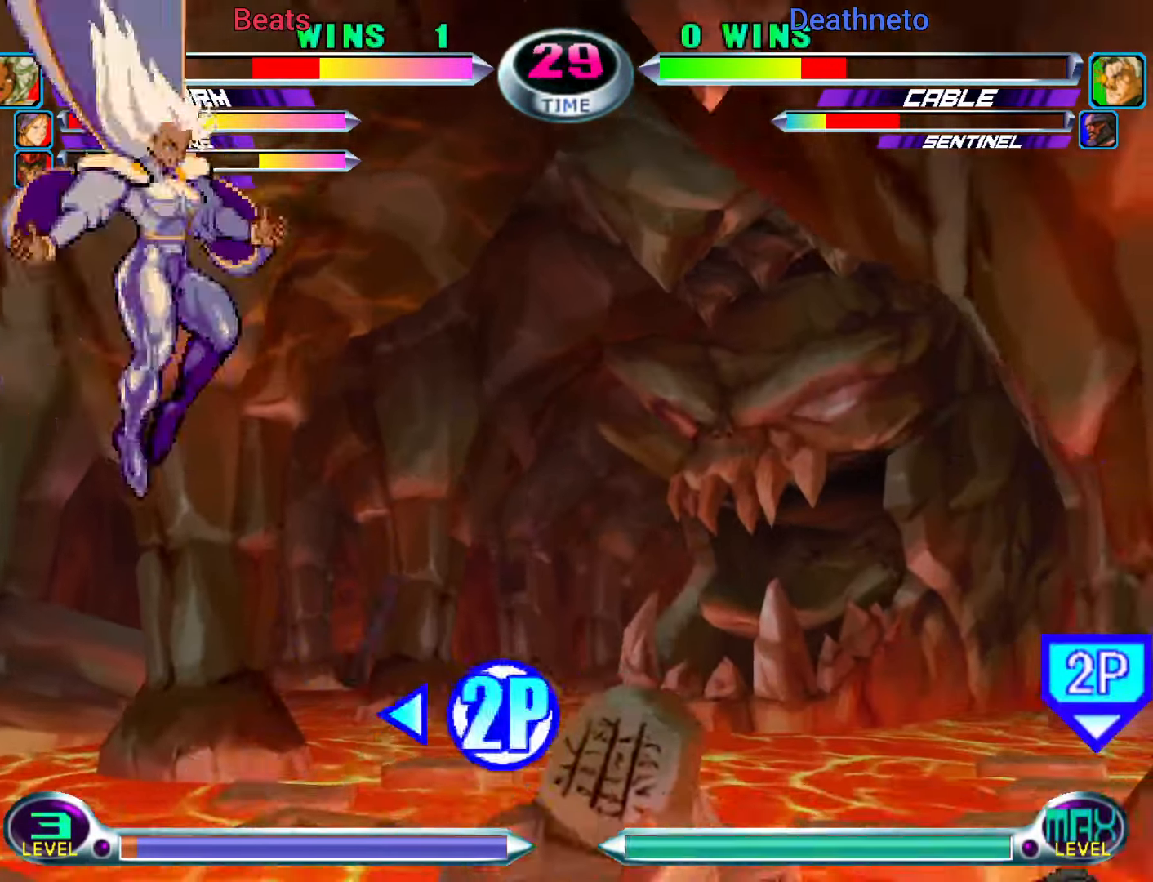
{"buttons": ["TRIANGLE"], "left_stick": "right", "events": [[33, "SQUARE", "up"], [33, "TRIANGLE", "up"], [117, "SQUARE", "down"], [233, "SQUARE", "up"], [433, "left_stick", "right"], [500, "TRIANGLE", "down"]]}